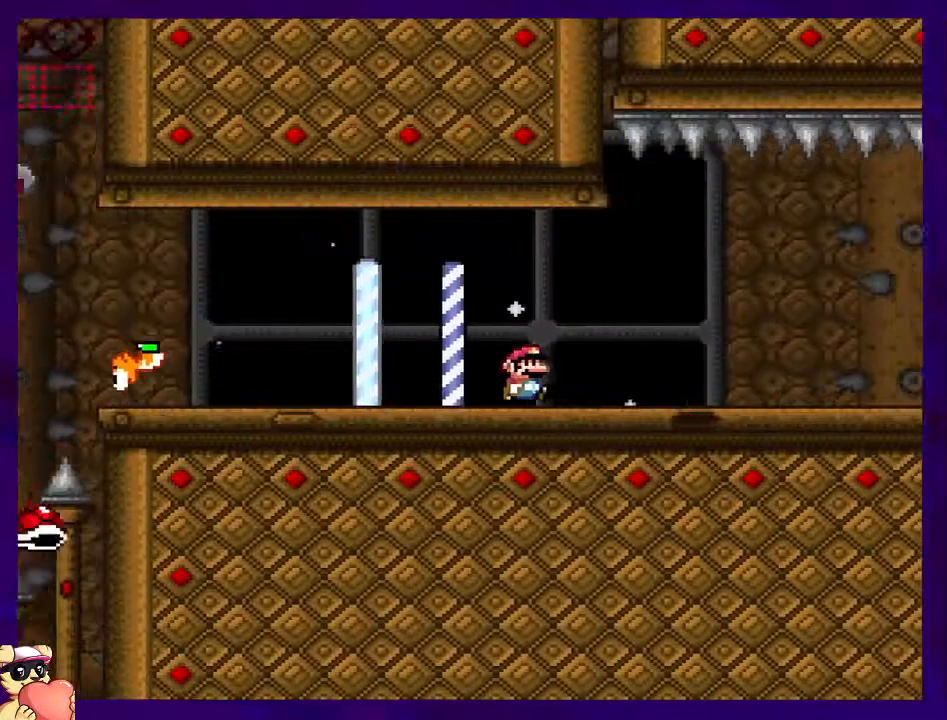
Gameplay with a controller (Nintendo layout); each line is a JSON object with the inputs held at the frame after it. "events" lists button and stick changes between this image and that frame as [ms after this image, input, new state], when the widget could be followed in between. Not read: L3 R3.
{"buttons": ["X", "DPAD_RIGHT"], "events": []}
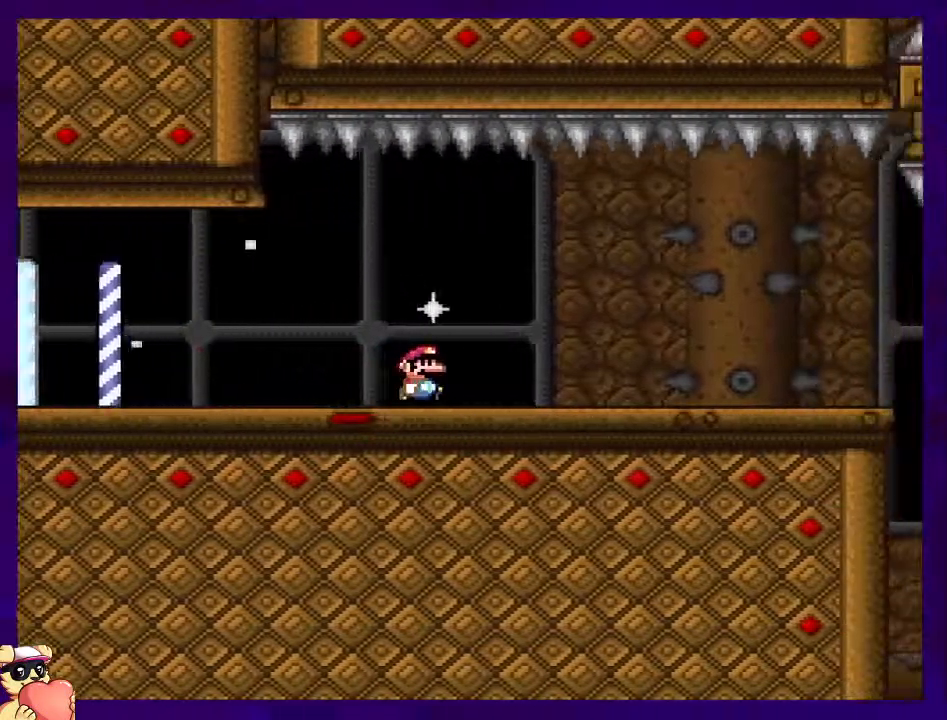
{"buttons": ["X", "DPAD_RIGHT"], "events": []}
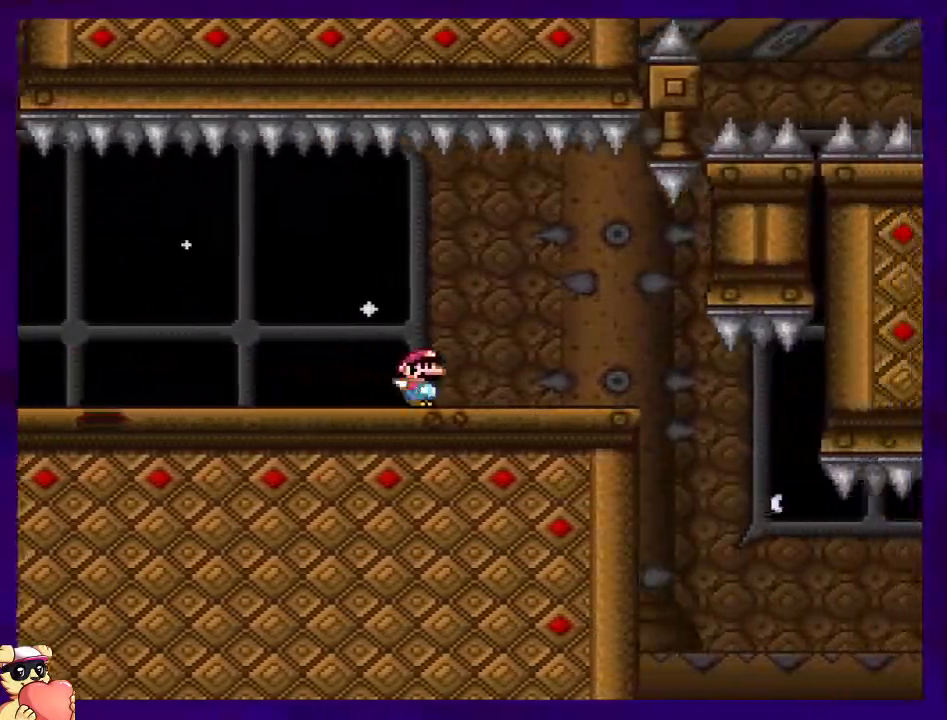
{"buttons": ["B", "X", "DPAD_RIGHT"], "events": [[484, "B", "down"]]}
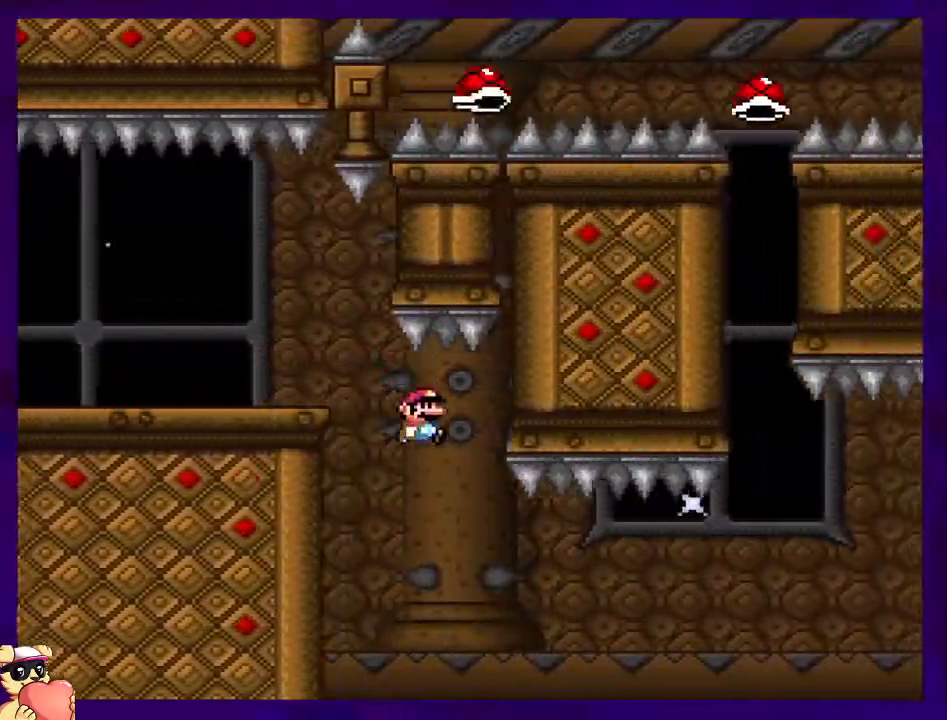
{"buttons": ["B", "X", "DPAD_RIGHT"], "events": []}
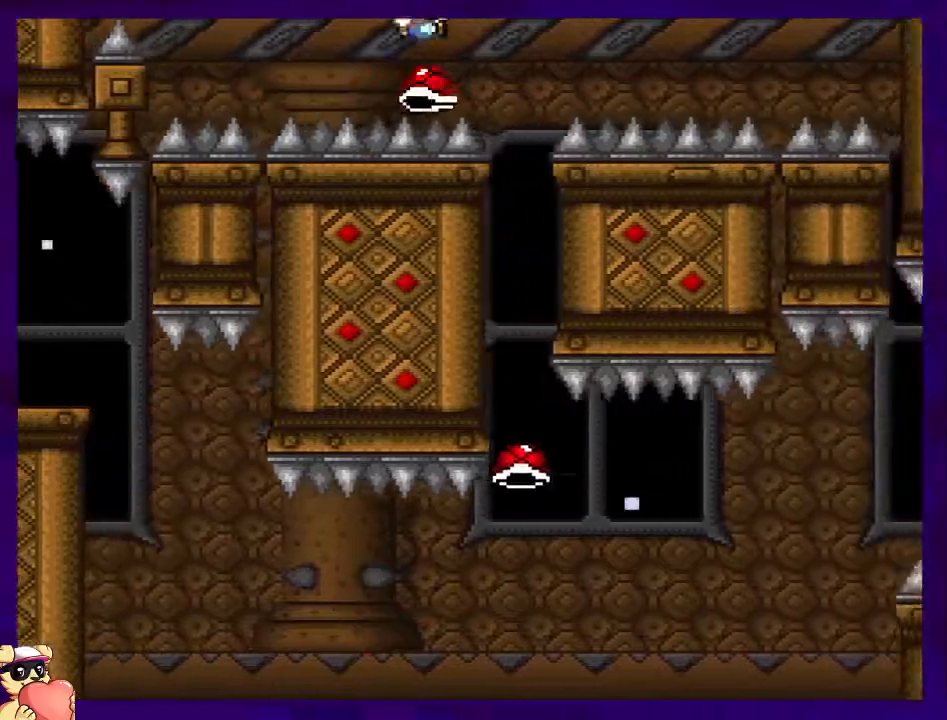
{"buttons": ["B", "DPAD_RIGHT"], "events": [[450, "X", "up"]]}
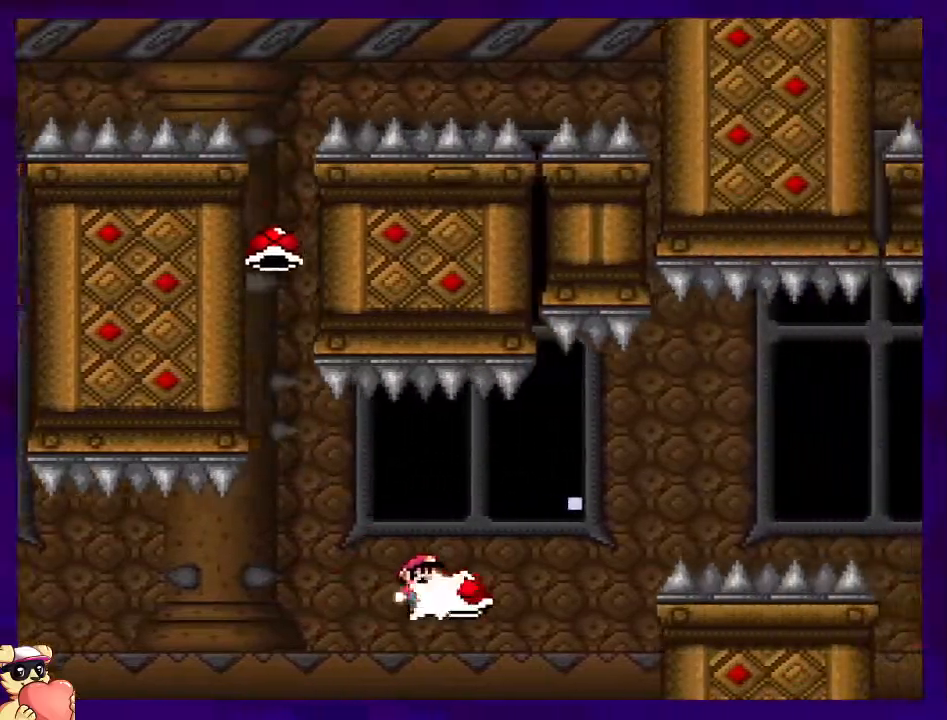
{"buttons": ["B", "X", "DPAD_RIGHT"], "events": [[34, "X", "down"]]}
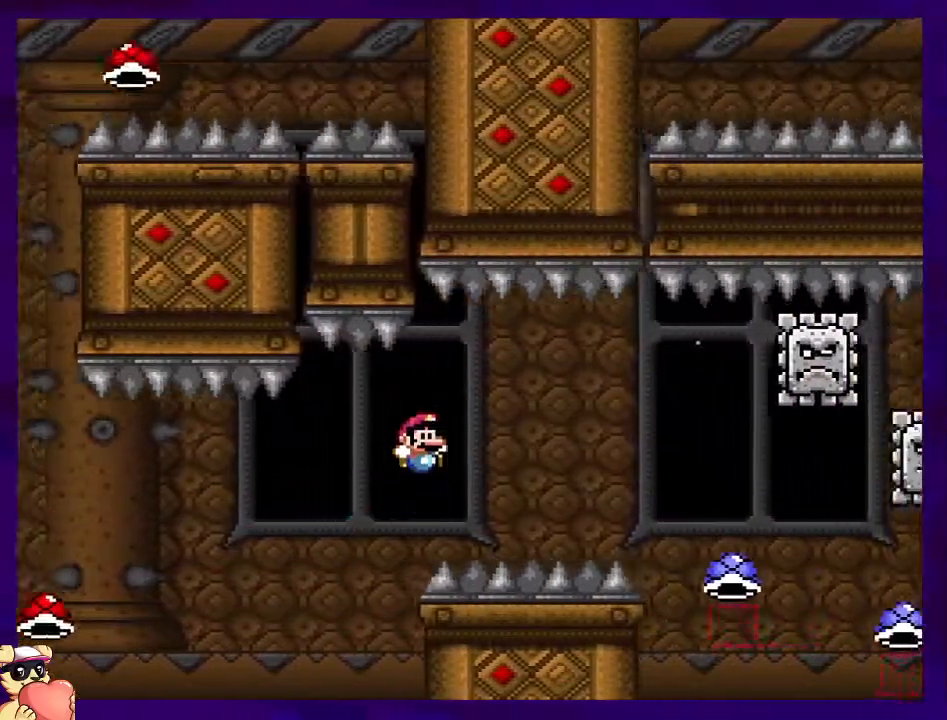
{"buttons": ["A", "X", "DPAD_RIGHT"], "events": [[284, "B", "up"], [334, "A", "down"]]}
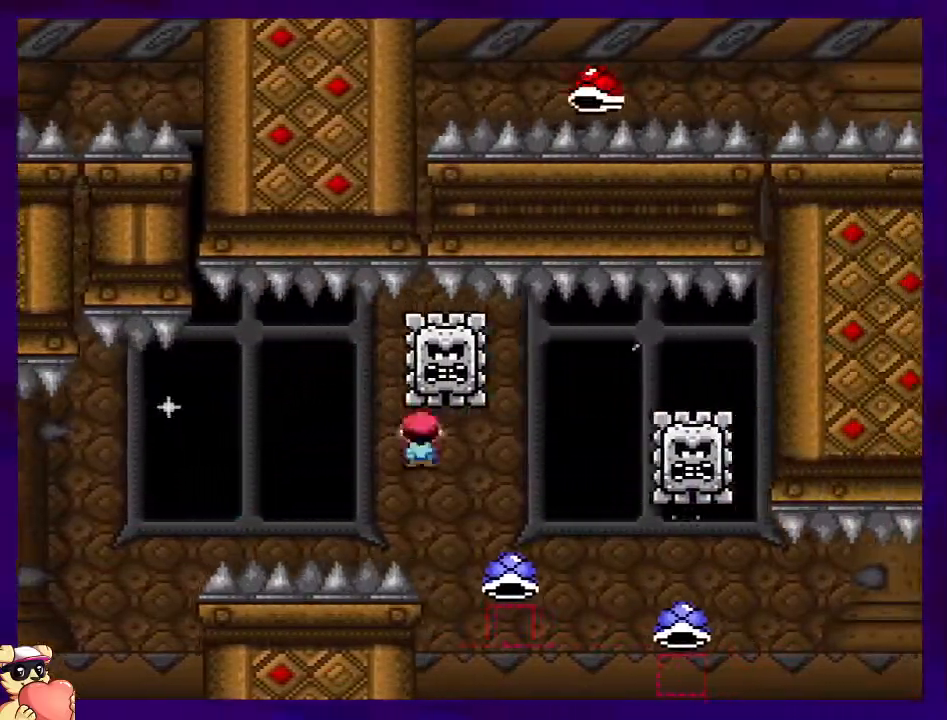
{"buttons": ["B", "X", "DPAD_RIGHT"], "events": [[468, "B", "down"], [484, "A", "up"]]}
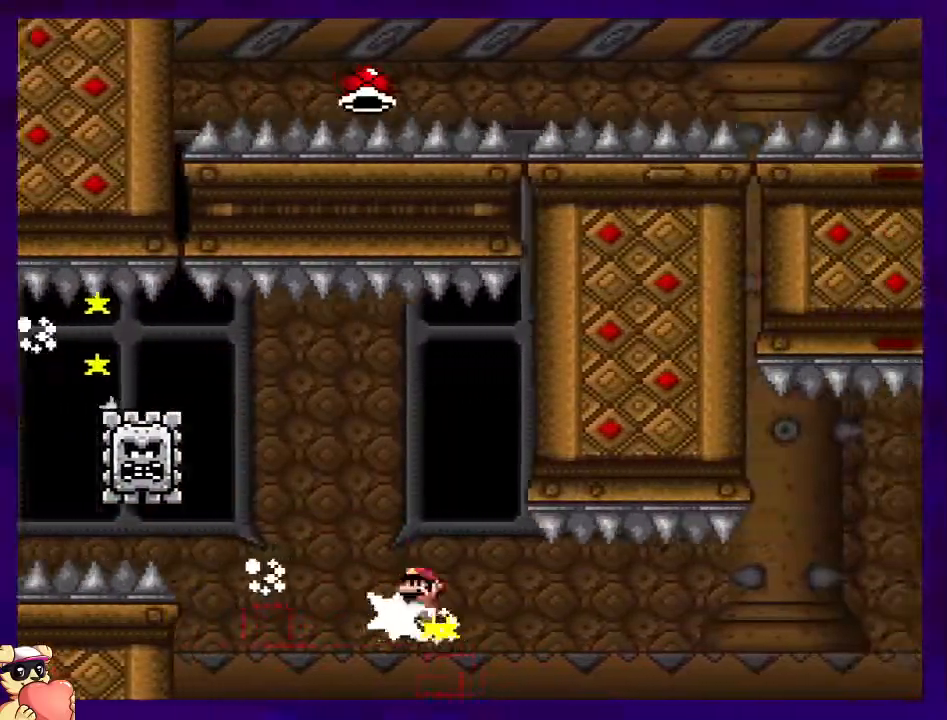
{"buttons": ["B", "X", "DPAD_RIGHT"], "events": []}
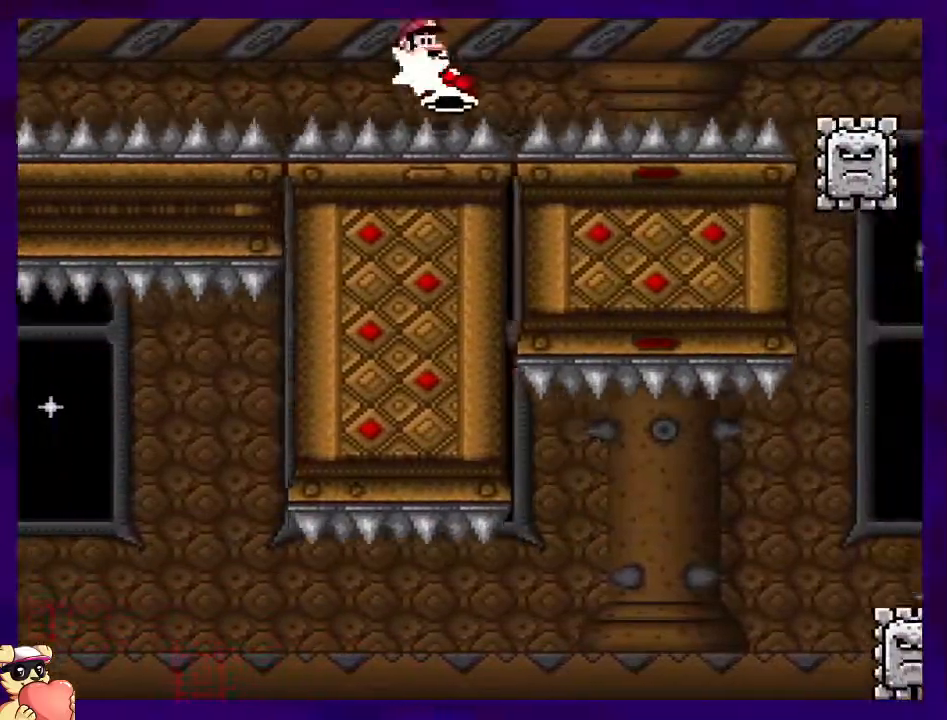
{"buttons": ["B", "X", "DPAD_RIGHT"], "events": []}
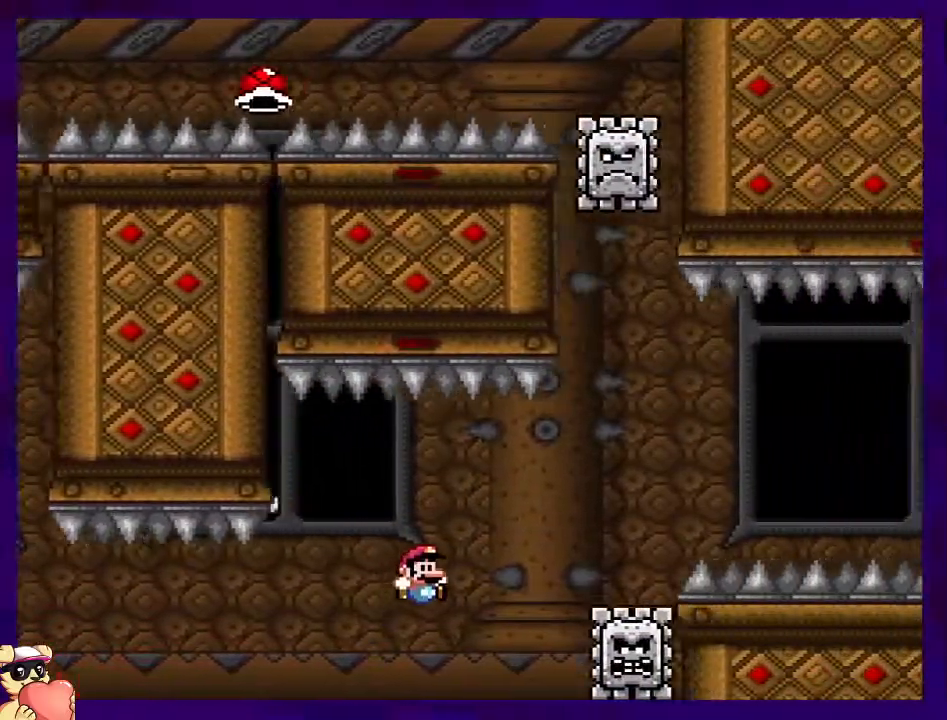
{"buttons": ["A", "X", "DPAD_RIGHT"], "events": [[33, "A", "down"], [83, "B", "up"]]}
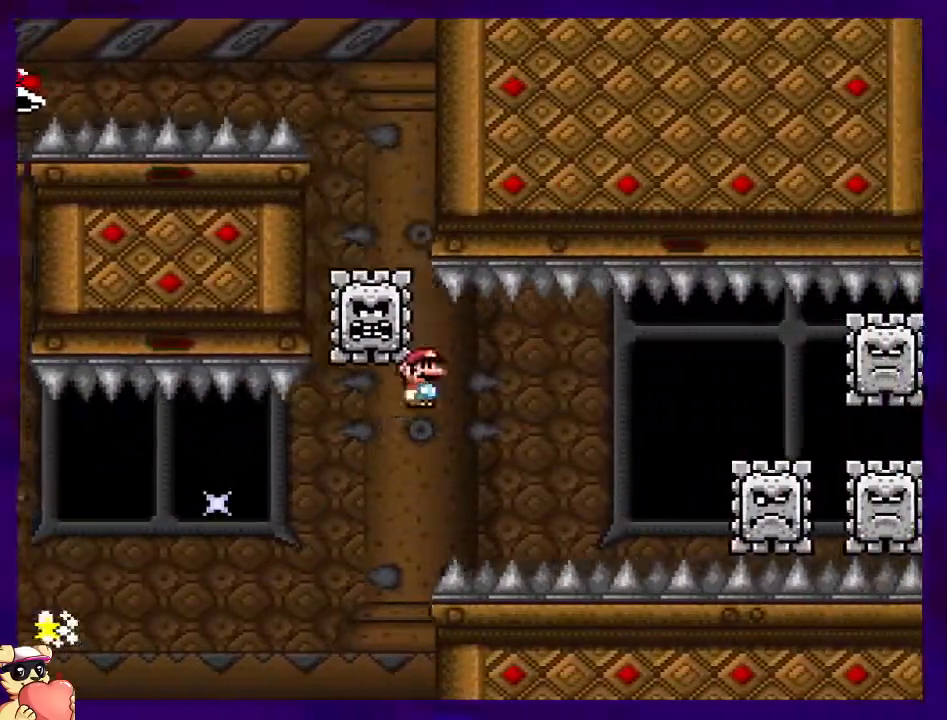
{"buttons": ["X", "DPAD_RIGHT"], "events": [[251, "A", "up"]]}
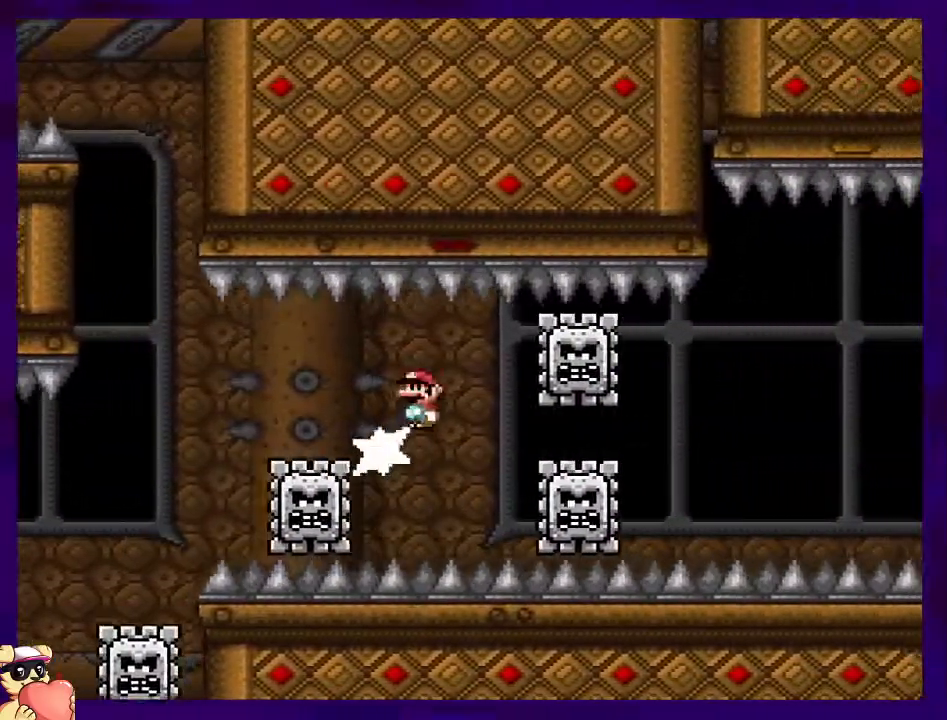
{"buttons": ["X", "DPAD_RIGHT"], "events": []}
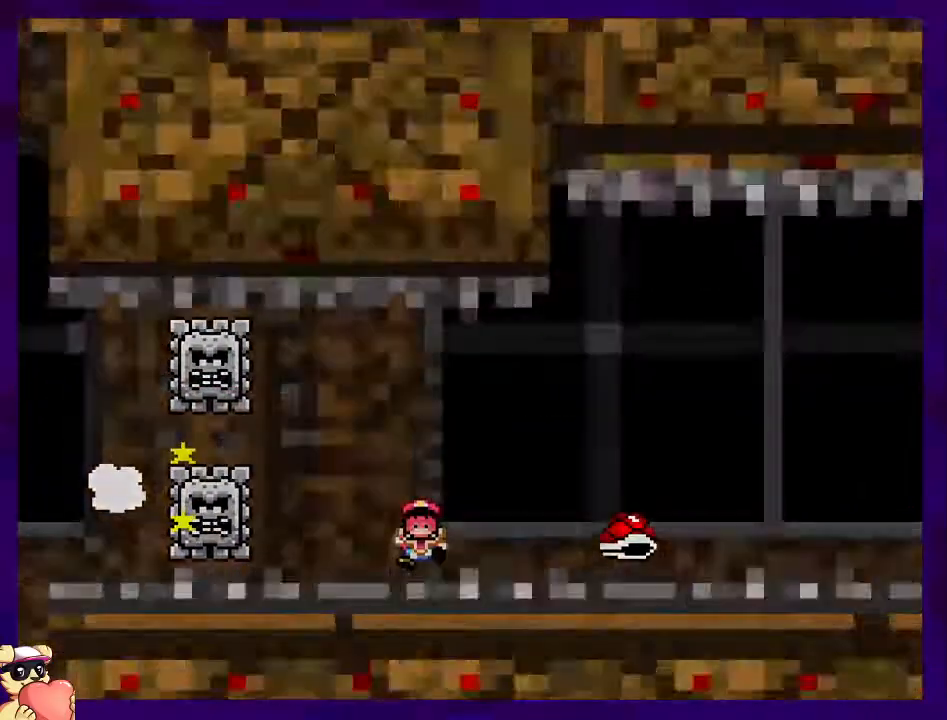
{"buttons": ["X", "DPAD_RIGHT"], "events": [[251, "DPAD_RIGHT", "up"], [434, "DPAD_RIGHT", "down"]]}
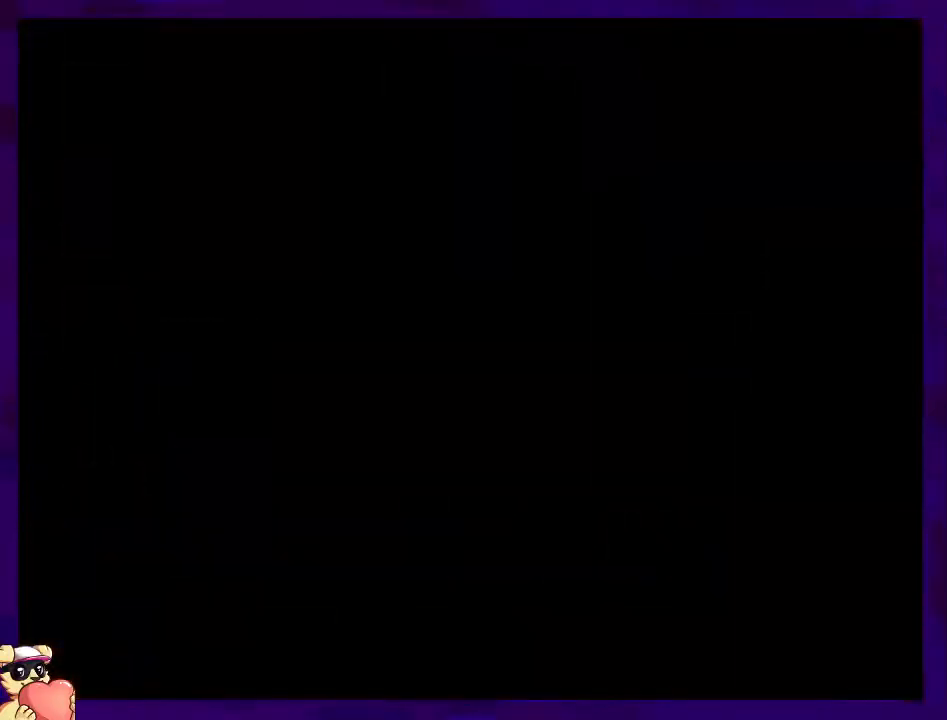
{"buttons": ["X", "DPAD_RIGHT"], "events": [[167, "DPAD_RIGHT", "up"], [300, "DPAD_RIGHT", "down"]]}
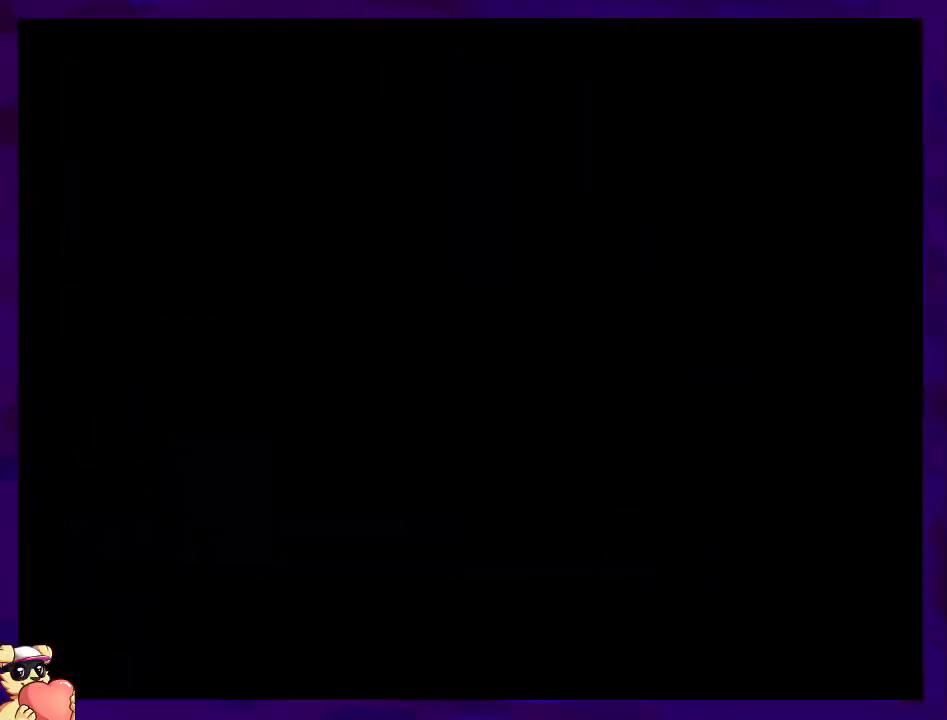
{"buttons": ["X", "DPAD_RIGHT"], "events": []}
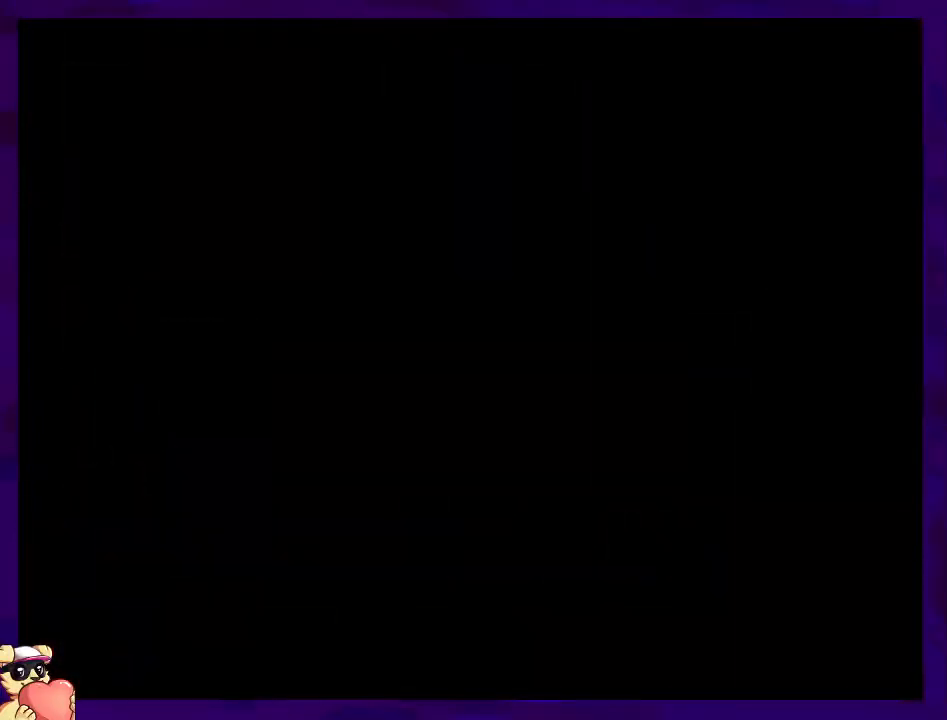
{"buttons": ["X", "DPAD_RIGHT"], "events": []}
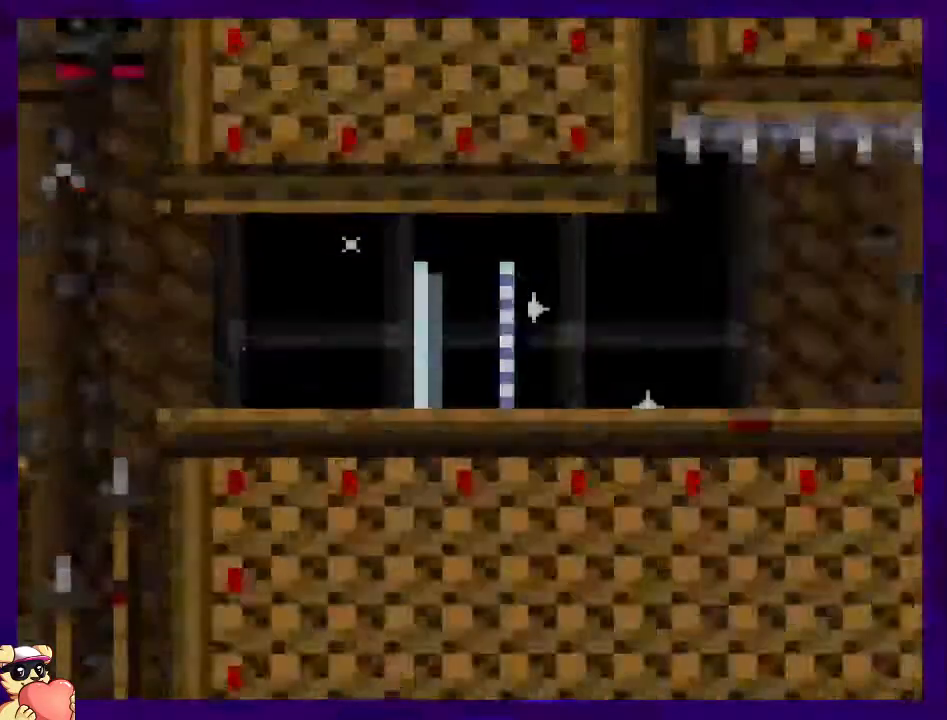
{"buttons": ["X", "DPAD_RIGHT"], "events": []}
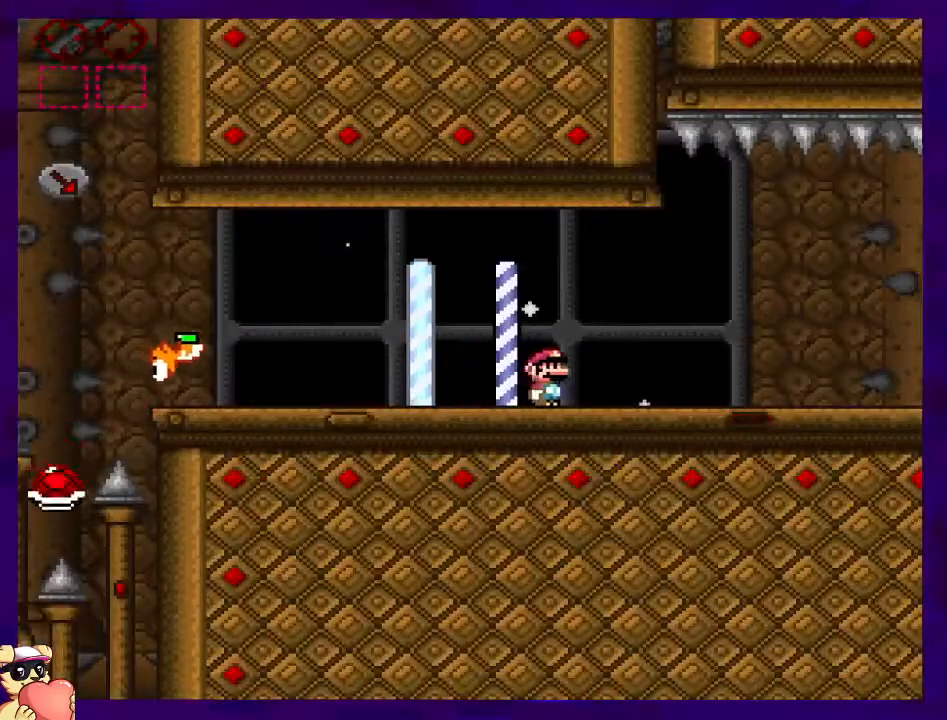
{"buttons": ["X", "DPAD_RIGHT"], "events": []}
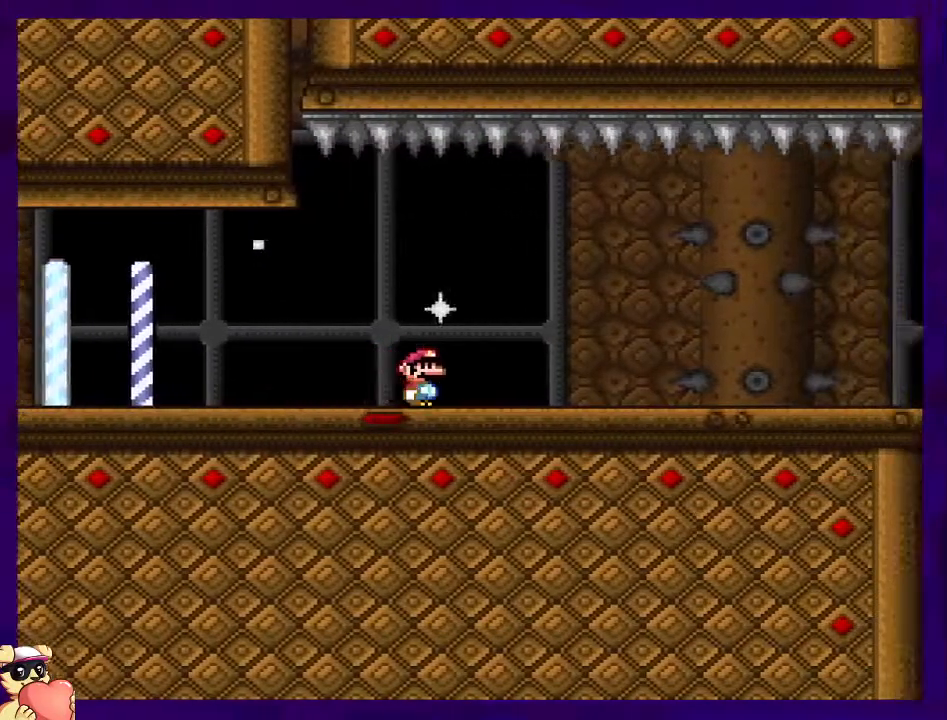
{"buttons": ["X", "DPAD_RIGHT"], "events": []}
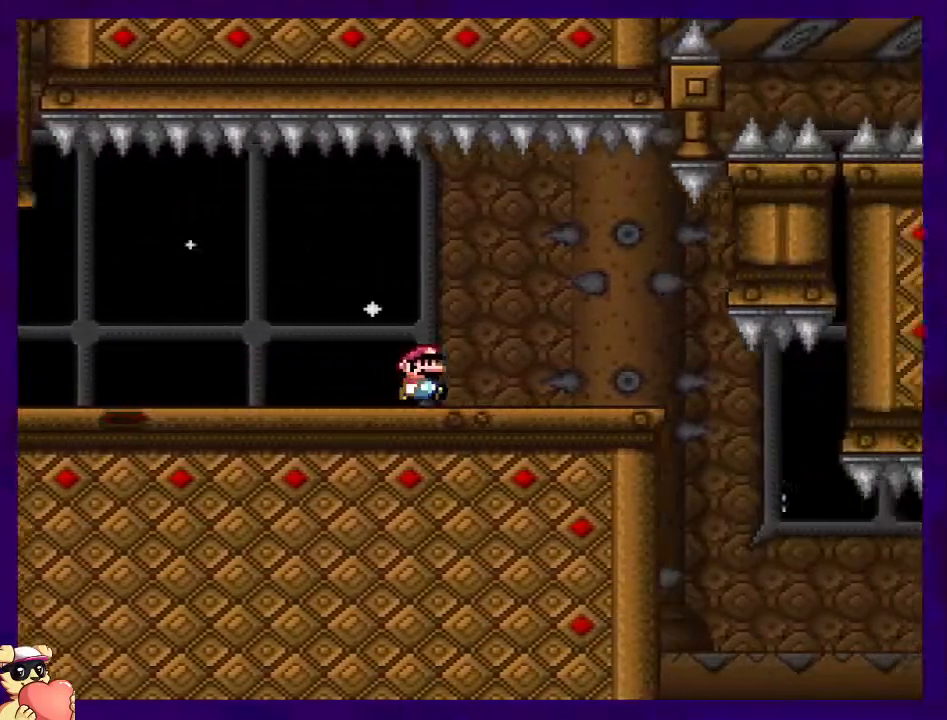
{"buttons": ["X", "DPAD_RIGHT"], "events": []}
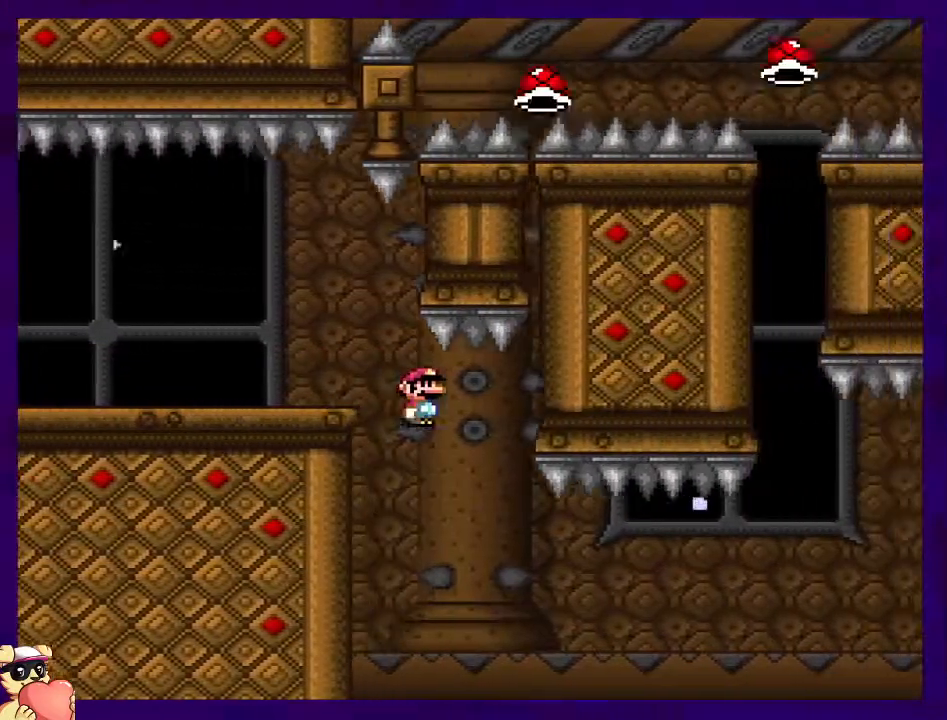
{"buttons": ["B", "X", "DPAD_RIGHT"], "events": [[134, "B", "down"]]}
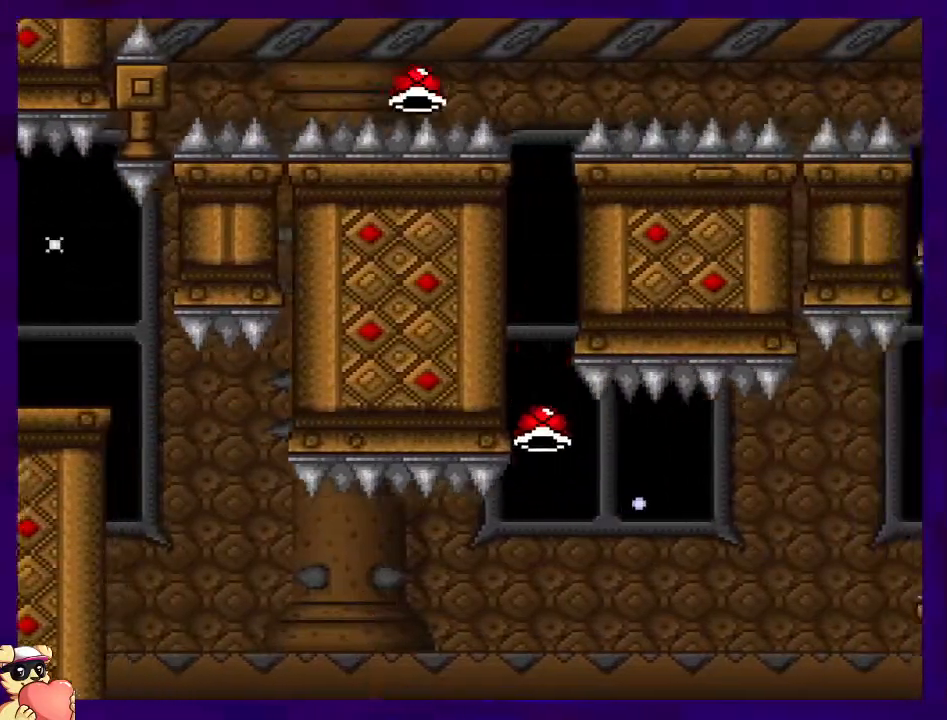
{"buttons": ["B", "X", "DPAD_RIGHT"], "events": []}
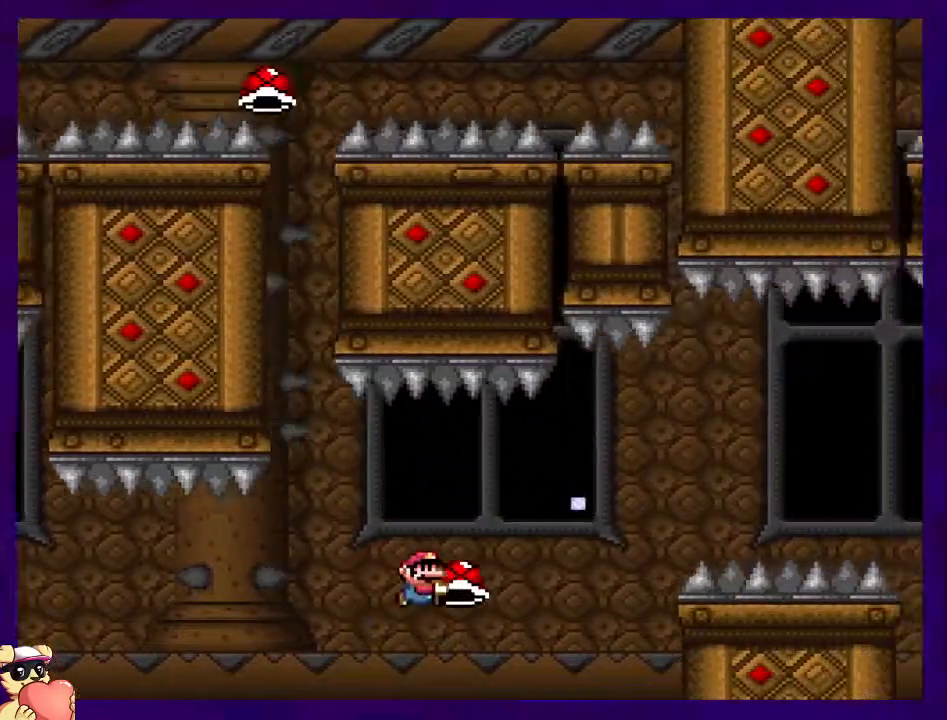
{"buttons": ["B", "X", "DPAD_RIGHT"], "events": [[17, "X", "up"], [101, "X", "down"]]}
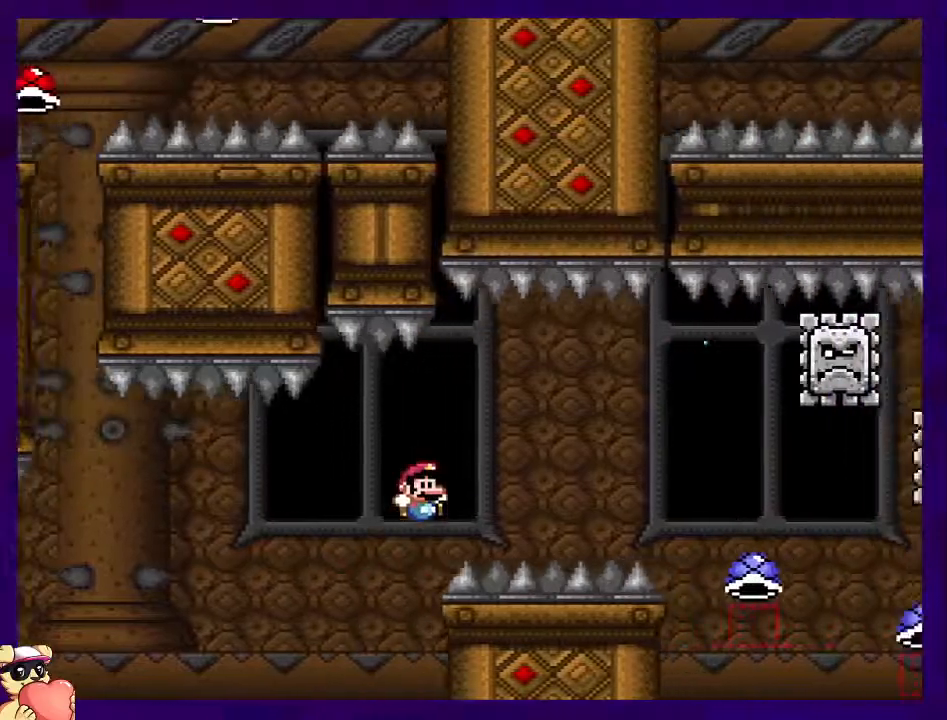
{"buttons": ["A", "X", "DPAD_RIGHT"], "events": [[334, "B", "up"], [434, "A", "down"]]}
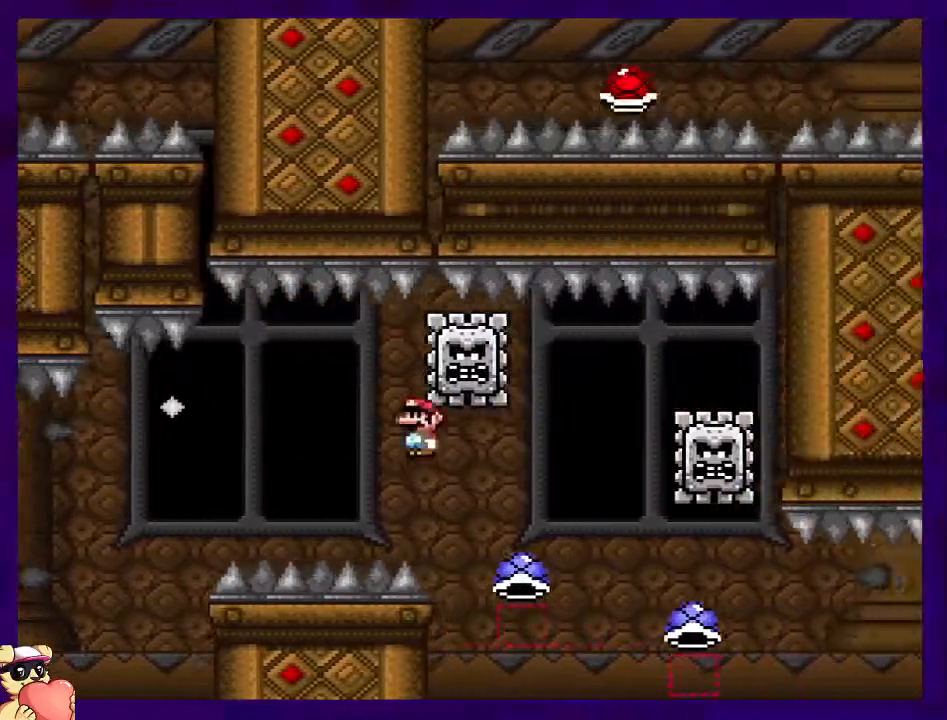
{"buttons": ["A", "X", "DPAD_RIGHT"], "events": []}
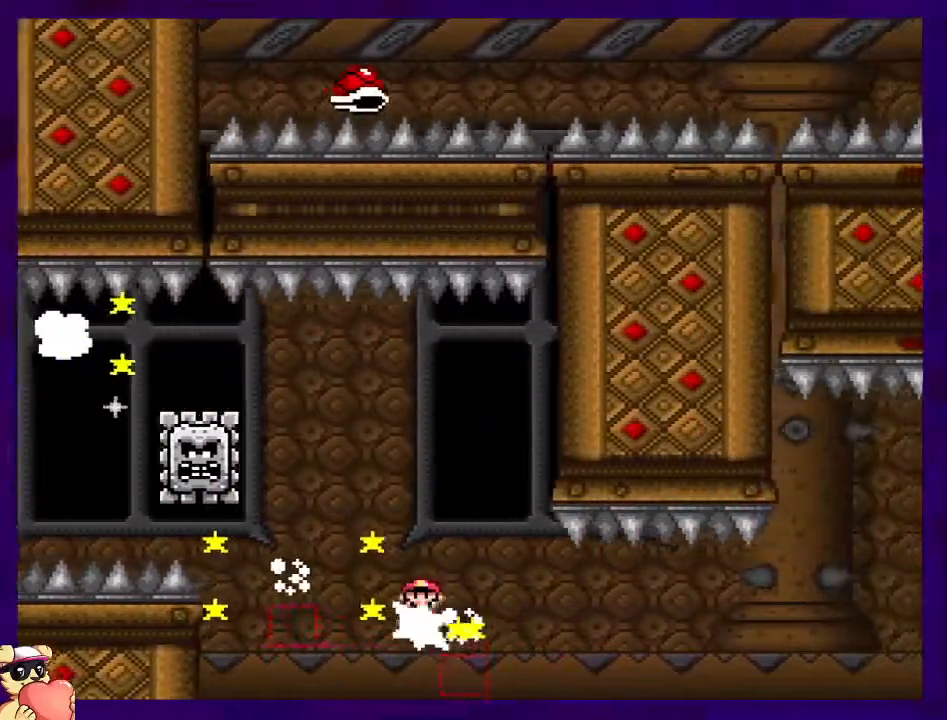
{"buttons": ["B", "X", "DPAD_RIGHT"], "events": [[134, "A", "up"], [167, "B", "down"]]}
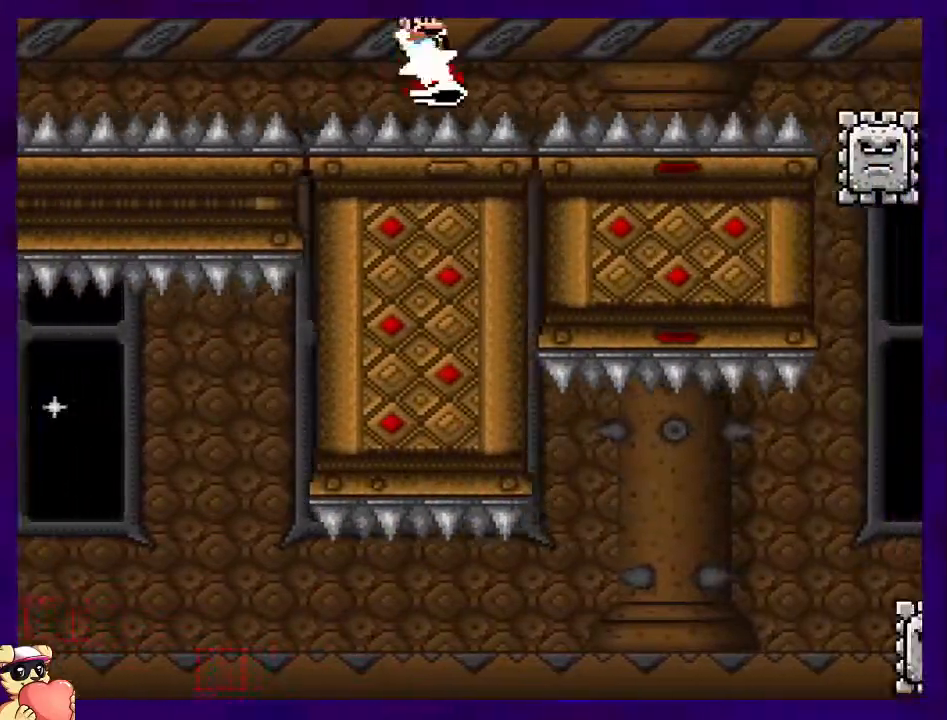
{"buttons": ["B", "X", "DPAD_RIGHT"], "events": []}
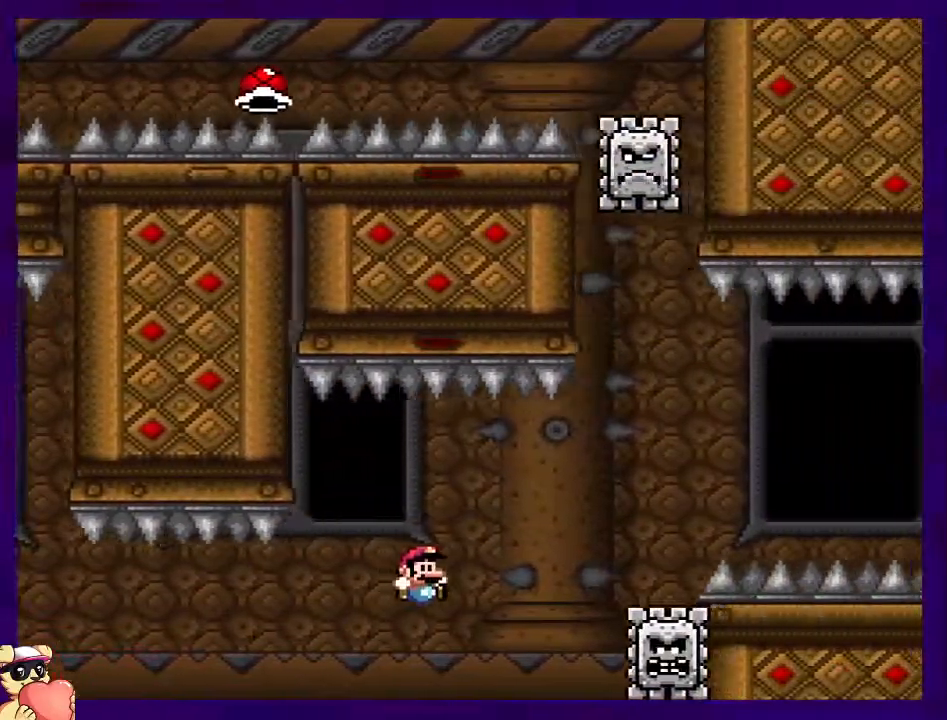
{"buttons": ["A", "X", "DPAD_RIGHT"], "events": [[34, "A", "down"], [50, "B", "up"]]}
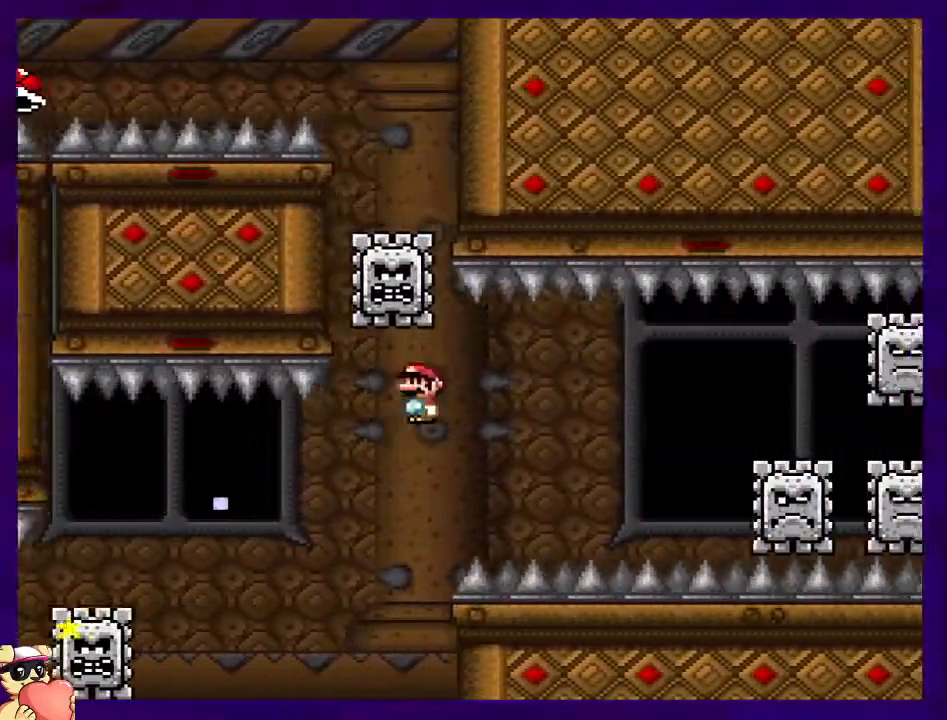
{"buttons": ["X", "DPAD_RIGHT"], "events": [[300, "A", "up"]]}